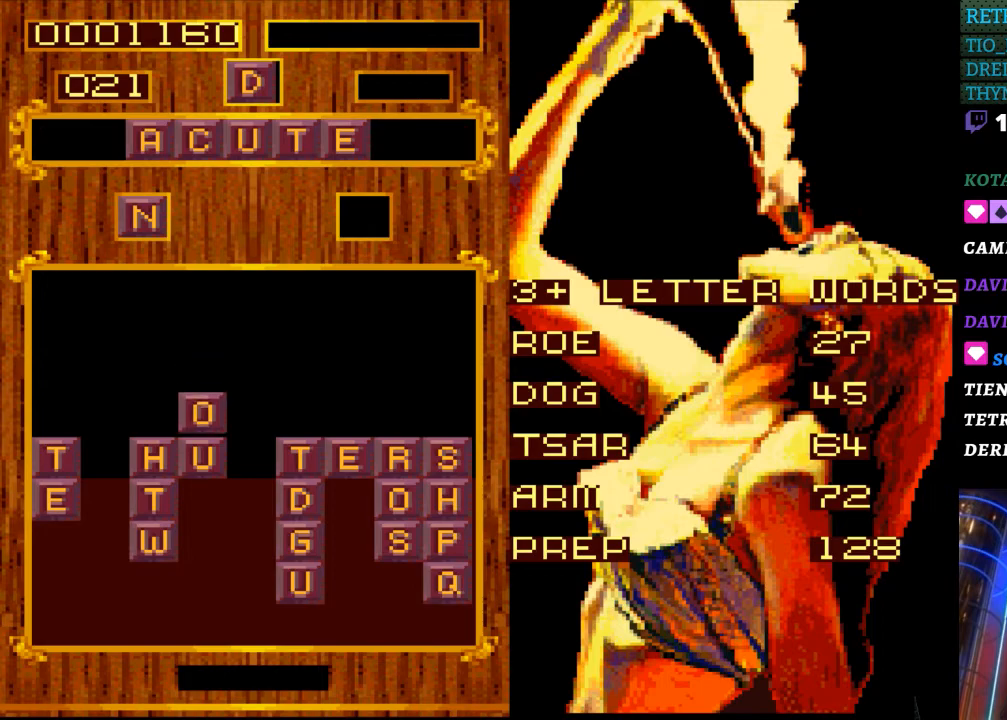
Gameplay with a controller (Nintendo layout); each line is a JSON object with the inputs held at the frame after it. "events" lists button and stick changes between this image and that frame as [ms after this image, input, new state], when the widget could be followed in between. Not read: L3 R3.
{"buttons": ["DPAD_LEFT"], "events": [[83, "DPAD_DOWN", "up"], [450, "DPAD_LEFT", "down"]]}
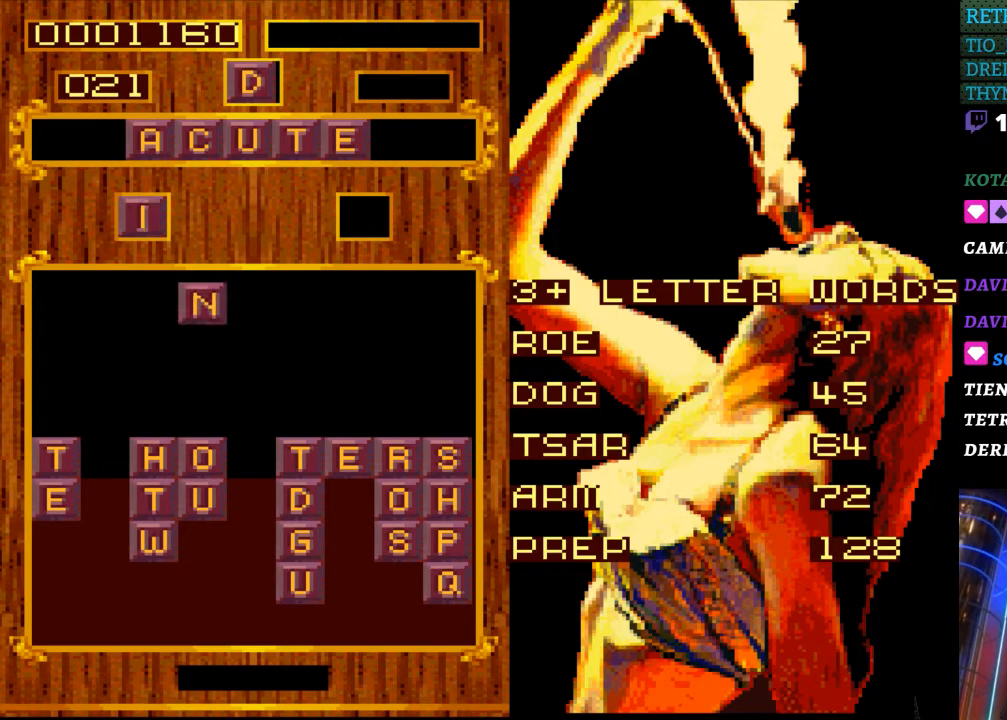
{"buttons": [], "events": [[33, "DPAD_LEFT", "up"], [183, "DPAD_LEFT", "down"], [267, "DPAD_LEFT", "up"]]}
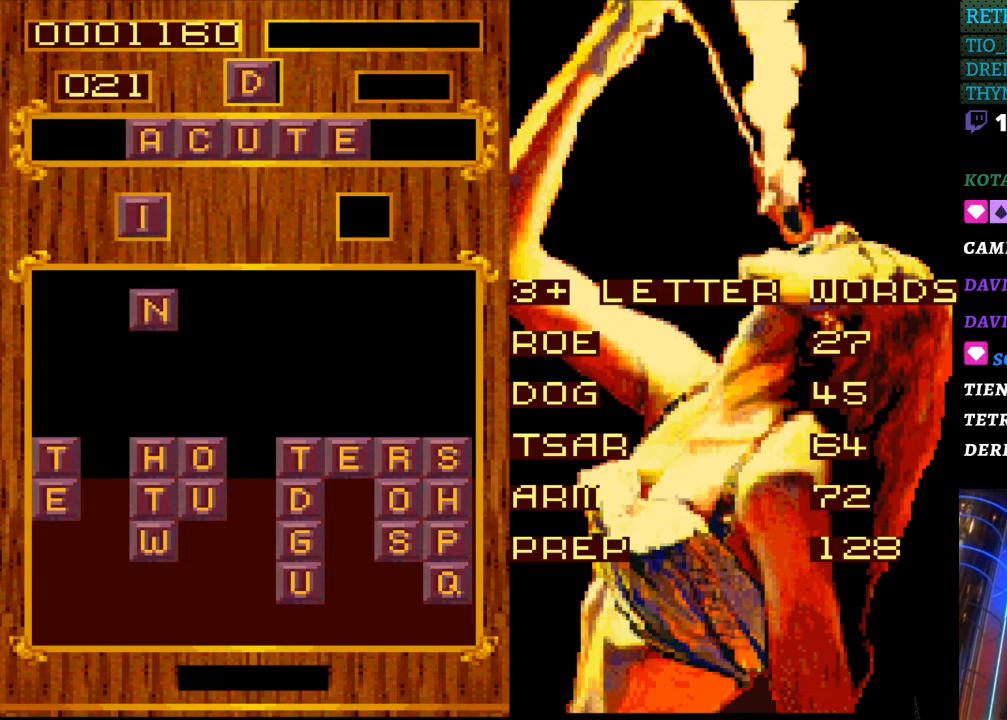
{"buttons": [], "events": [[167, "DPAD_DOWN", "down"], [450, "DPAD_DOWN", "up"]]}
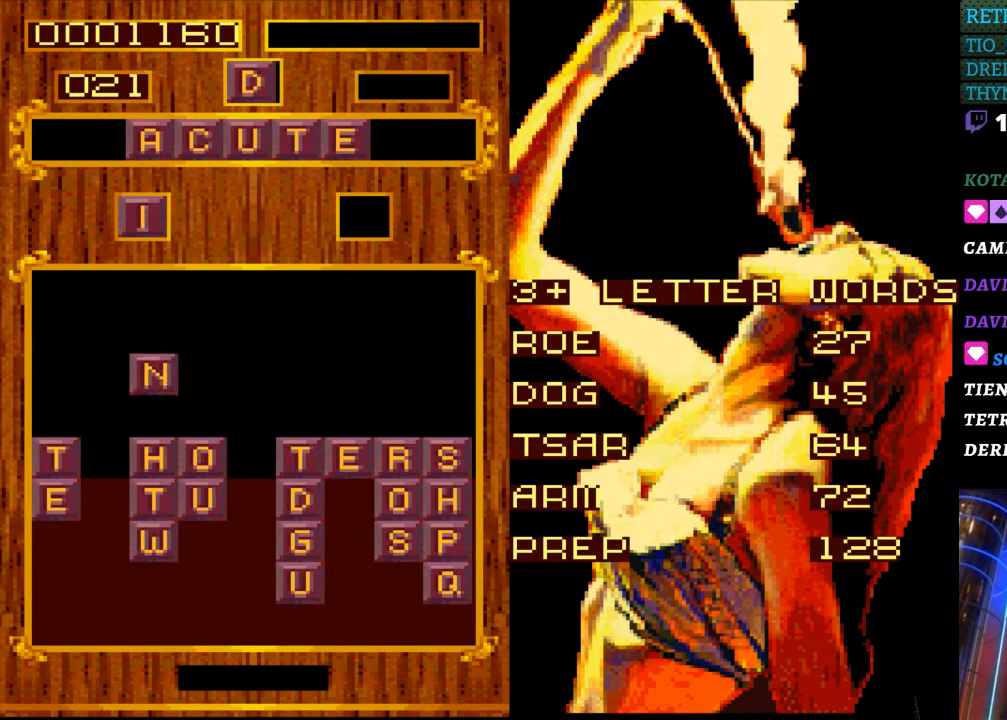
{"buttons": [], "events": [[383, "DPAD_DOWN", "down"], [483, "DPAD_DOWN", "up"]]}
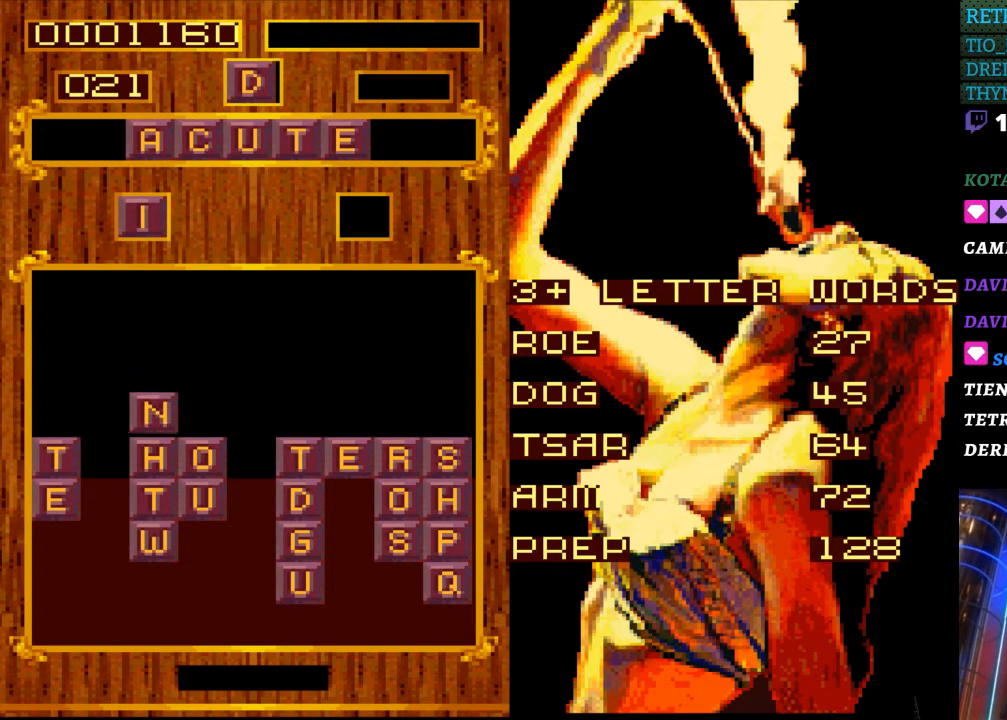
{"buttons": [], "events": []}
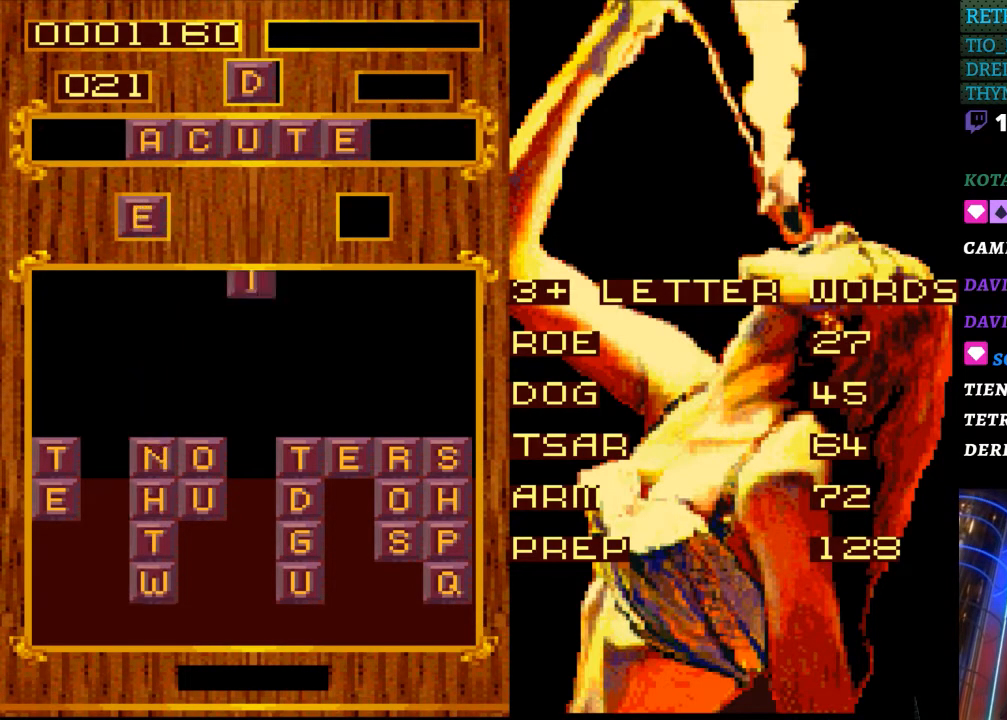
{"buttons": [], "events": []}
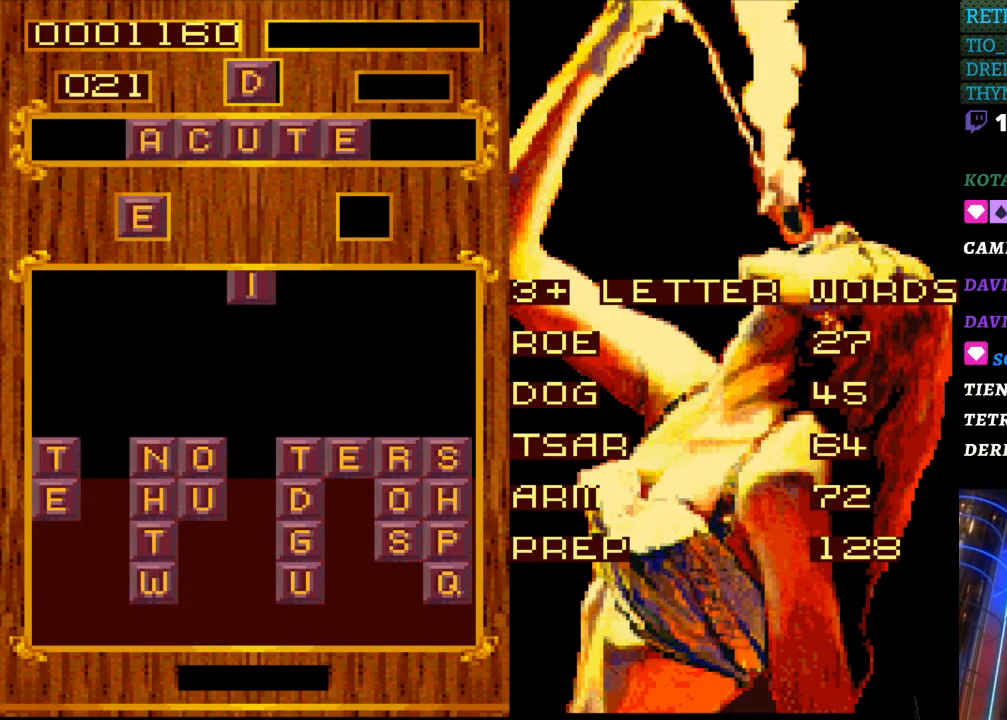
{"buttons": [], "events": [[283, "DPAD_LEFT", "down"], [400, "DPAD_LEFT", "up"]]}
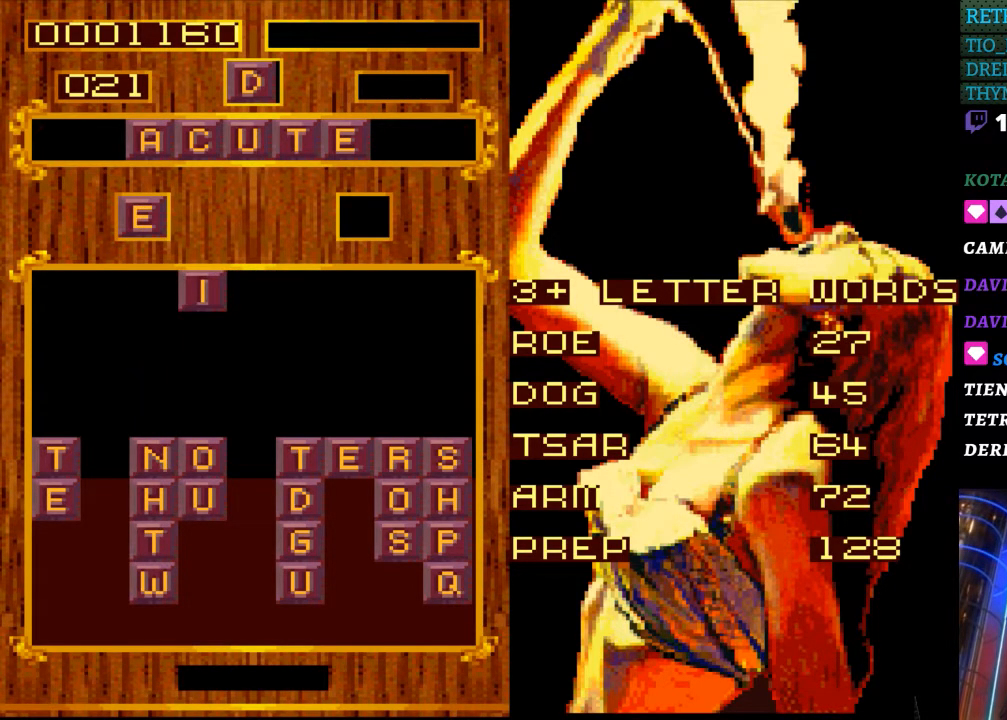
{"buttons": [], "events": []}
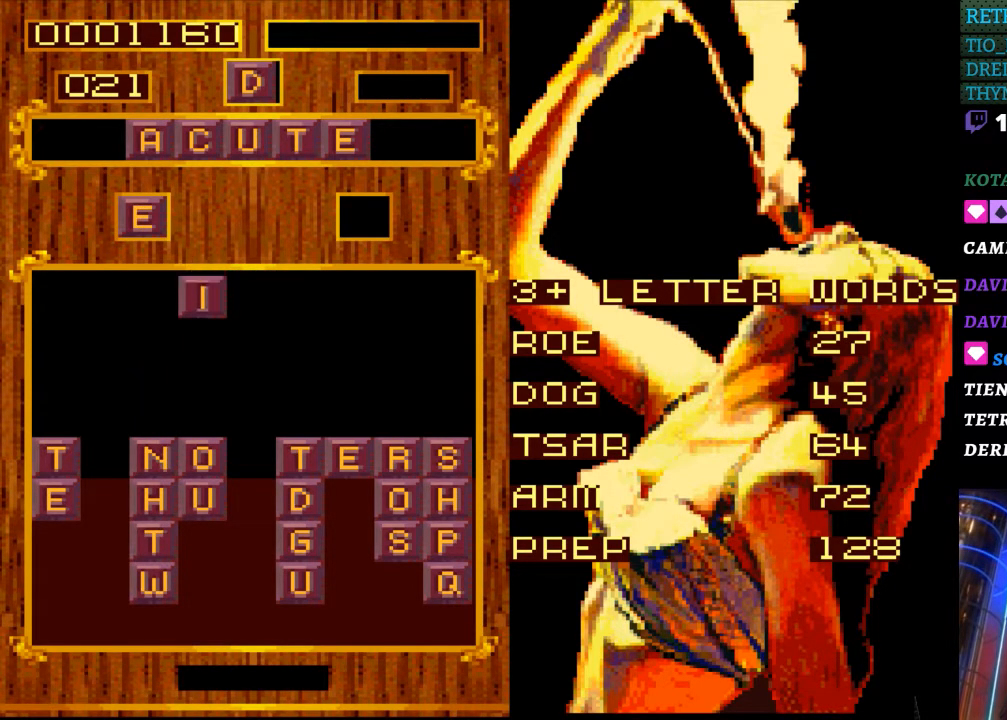
{"buttons": [], "events": []}
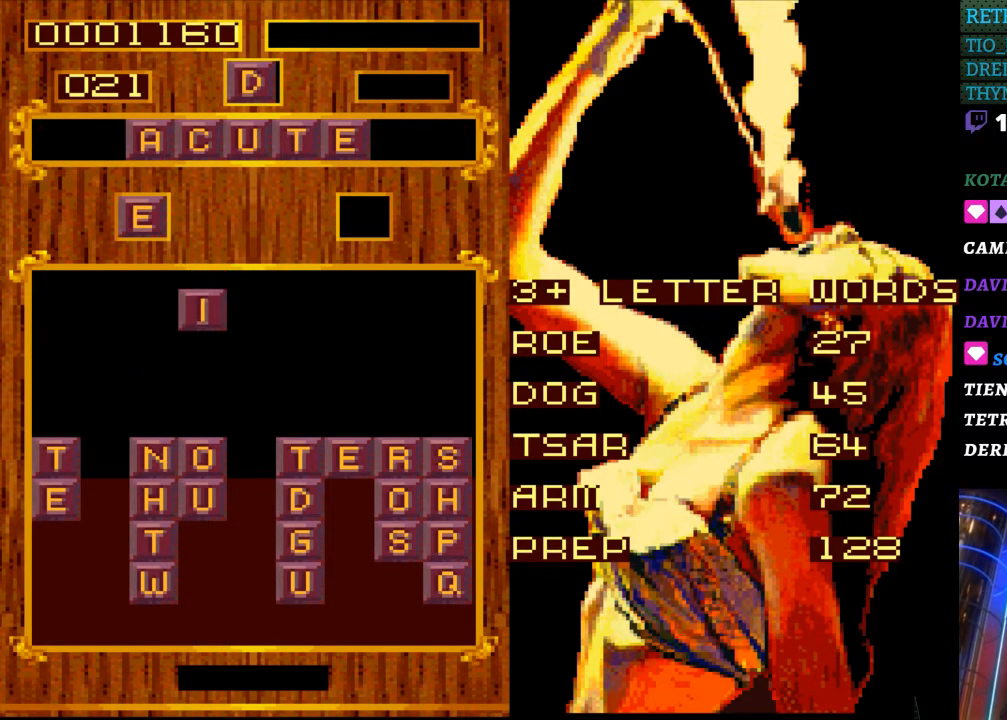
{"buttons": [], "events": []}
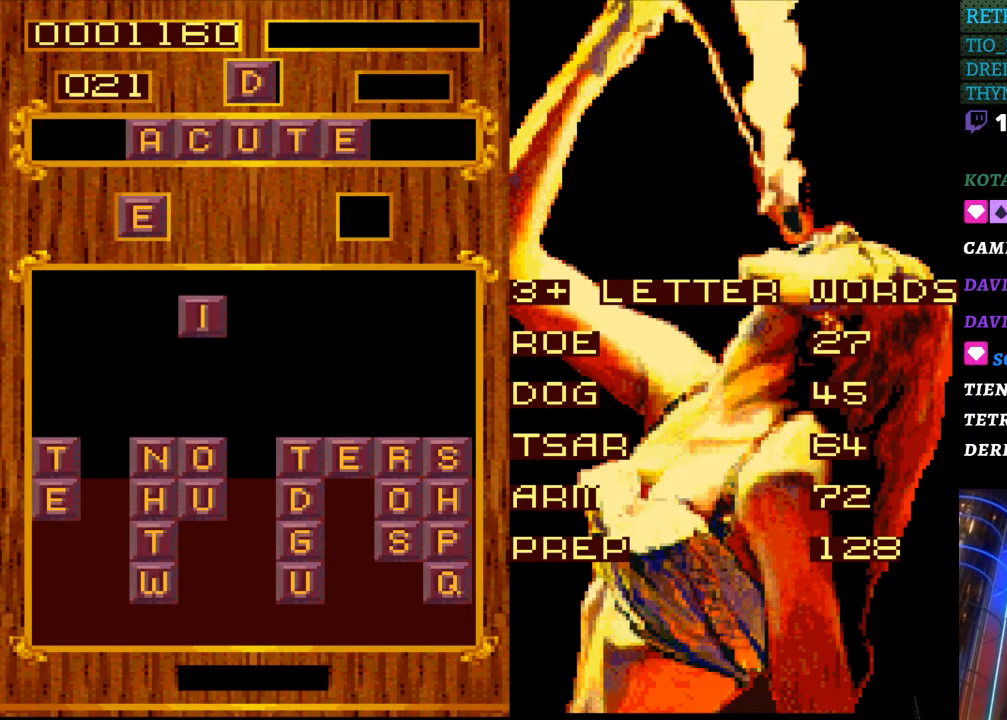
{"buttons": [], "events": [[67, "DPAD_RIGHT", "down"], [200, "DPAD_RIGHT", "up"]]}
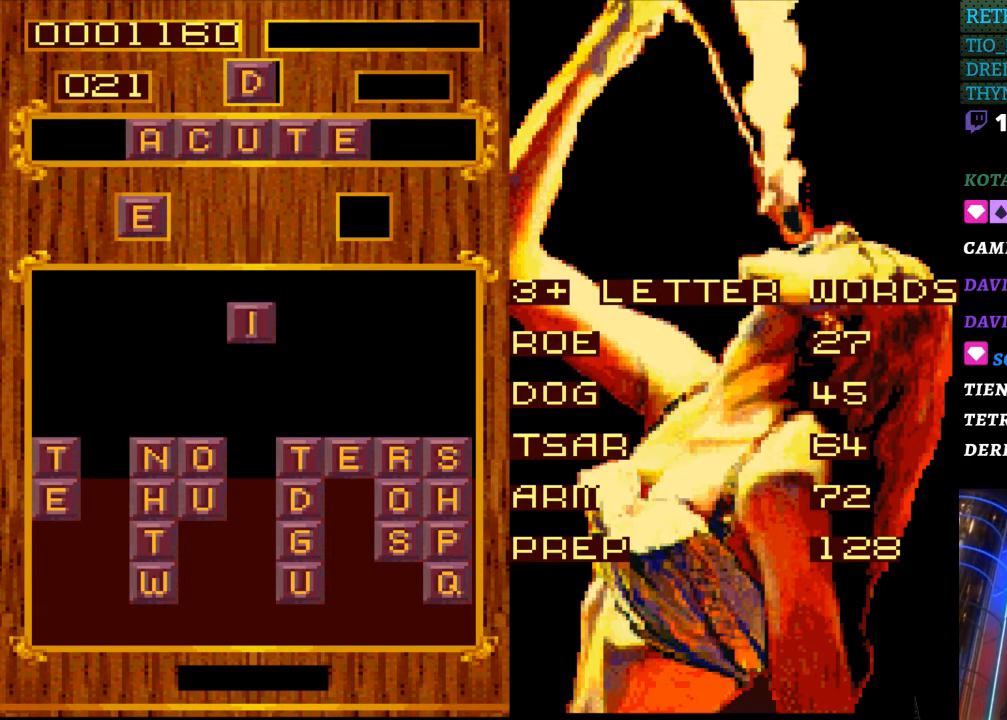
{"buttons": [], "events": []}
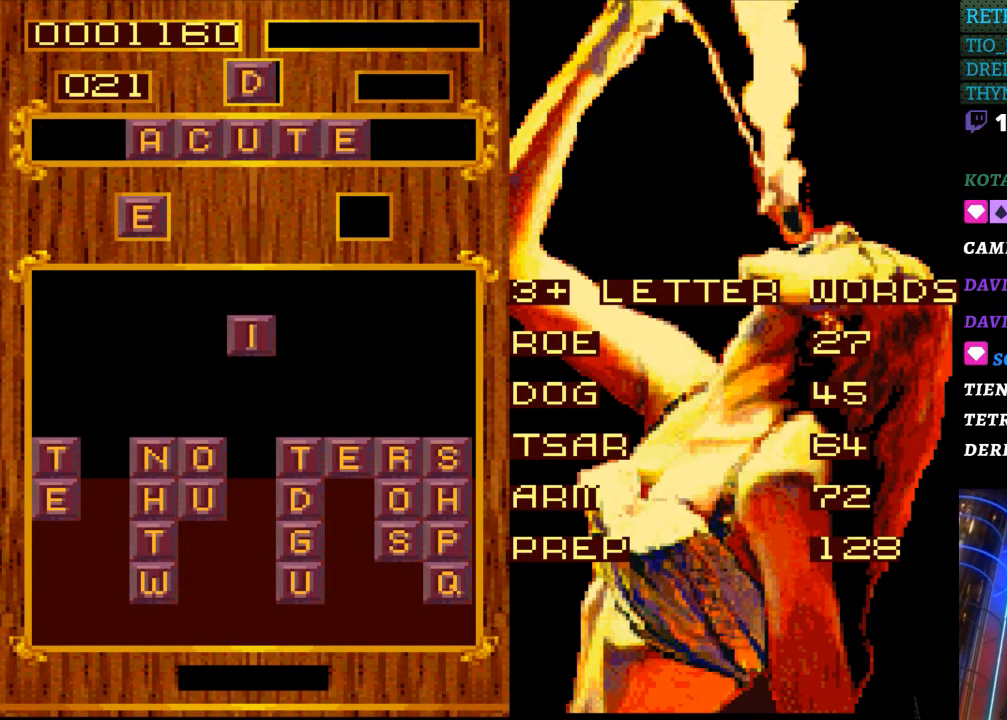
{"buttons": [], "events": []}
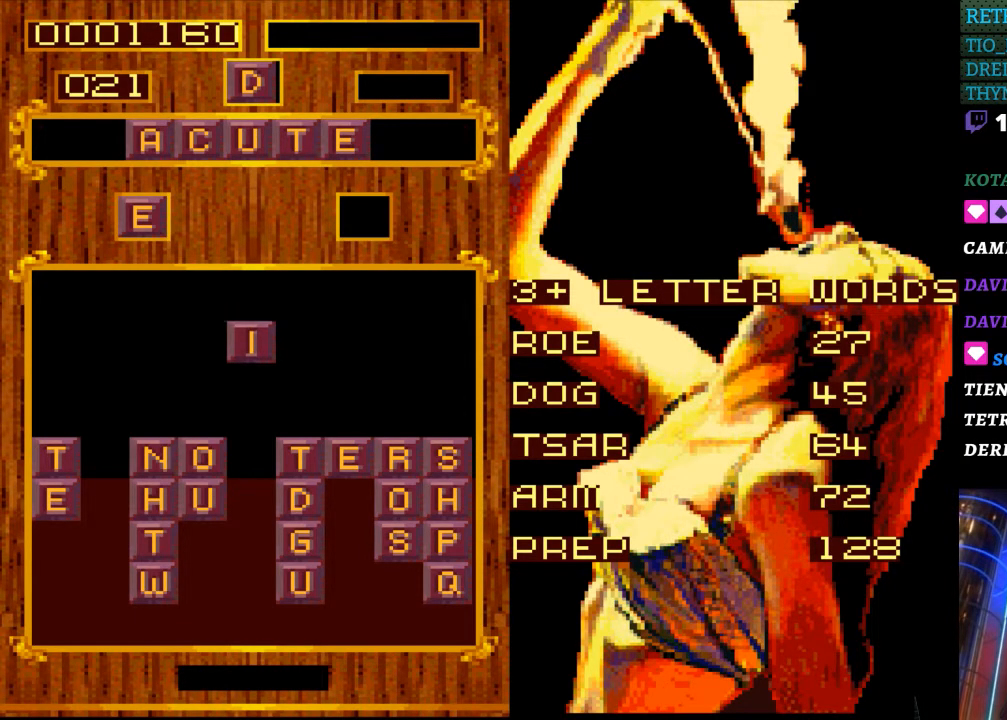
{"buttons": ["DPAD_RIGHT"], "events": [[183, "DPAD_RIGHT", "down"], [283, "DPAD_RIGHT", "up"], [467, "DPAD_RIGHT", "down"]]}
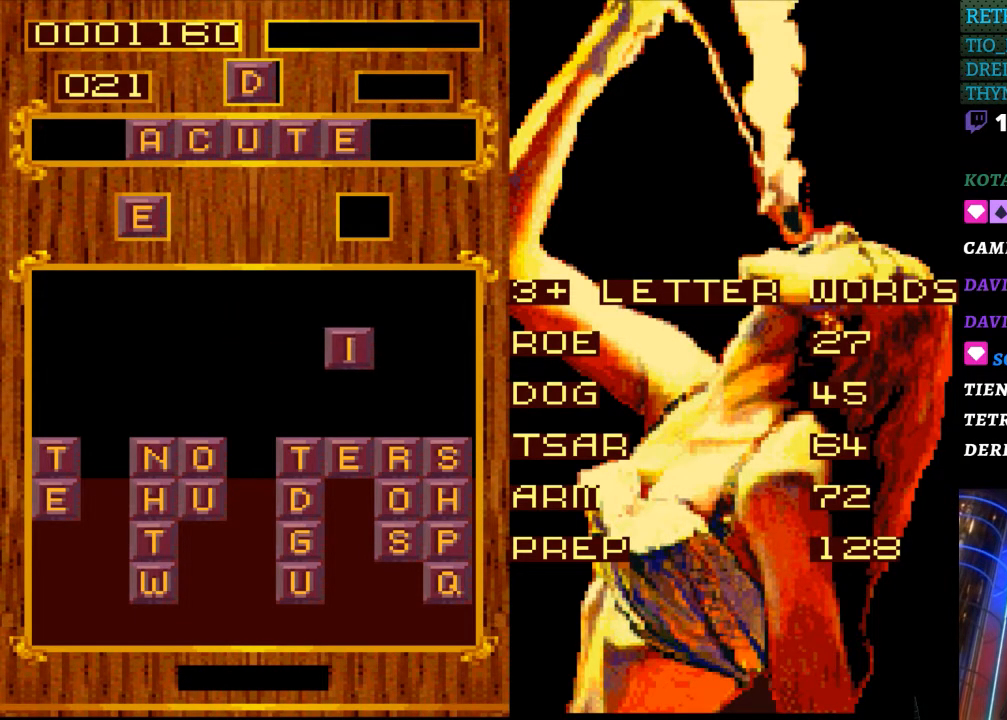
{"buttons": [], "events": [[83, "DPAD_RIGHT", "up"]]}
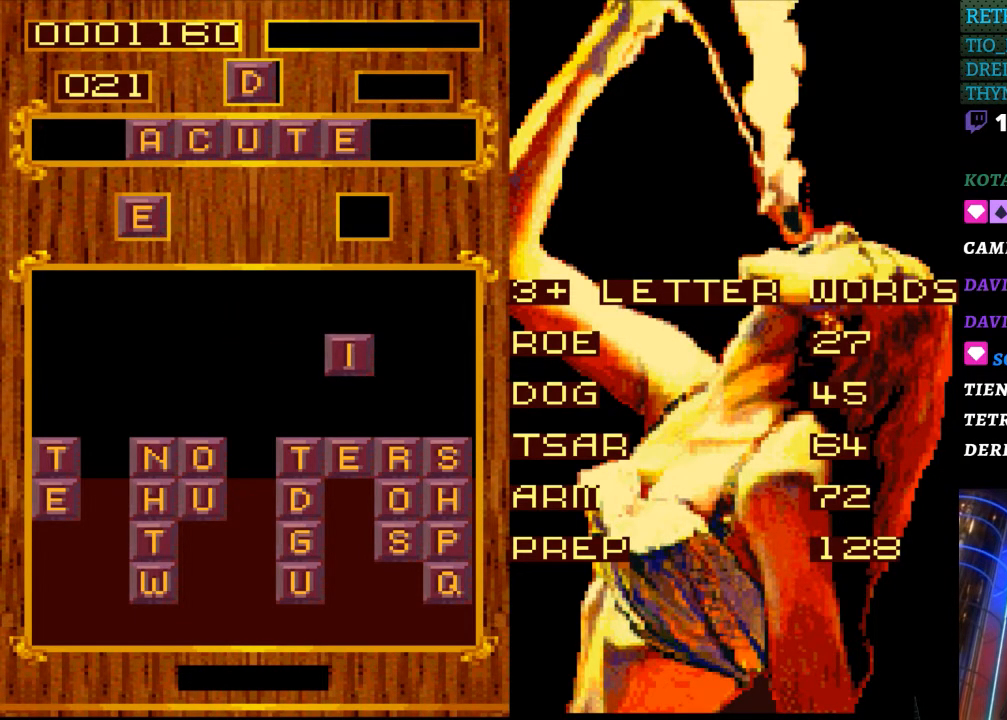
{"buttons": [], "events": []}
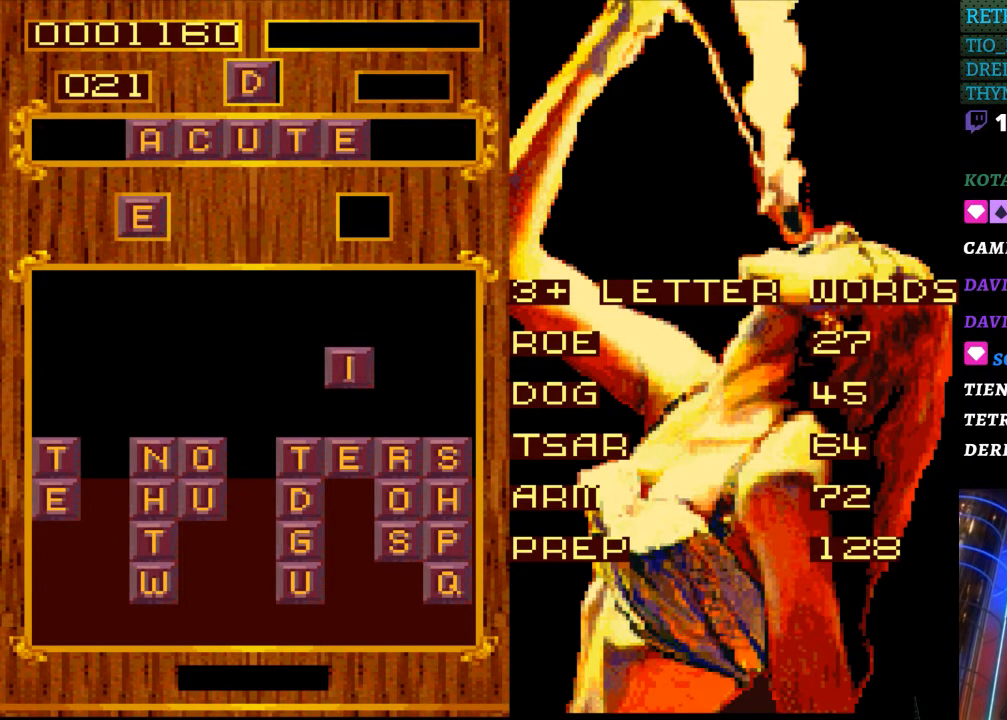
{"buttons": [], "events": []}
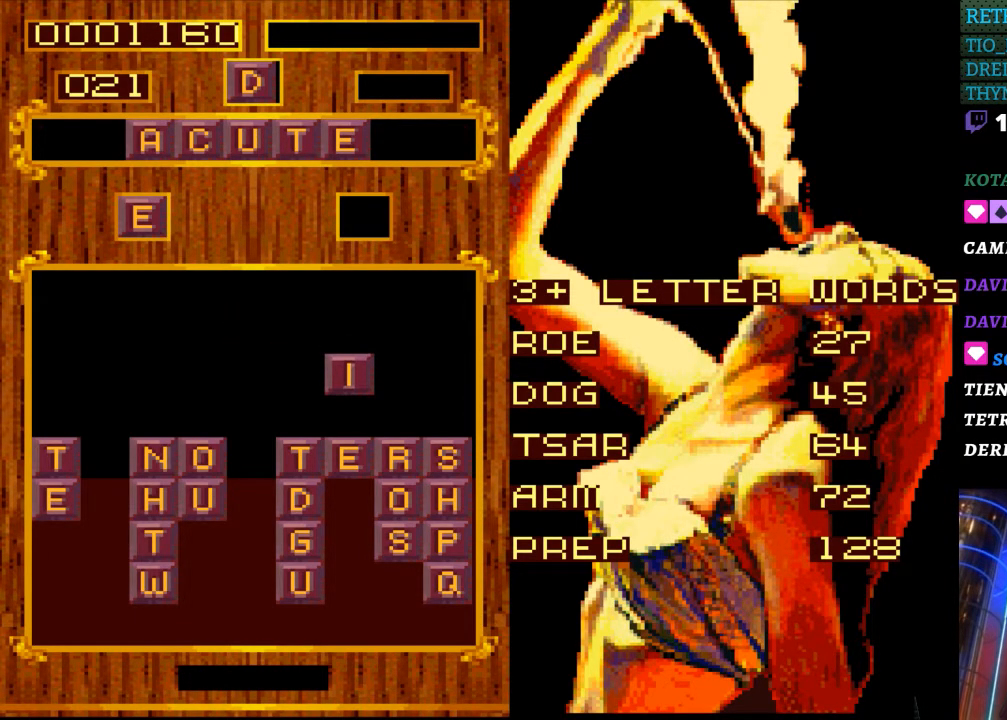
{"buttons": [], "events": []}
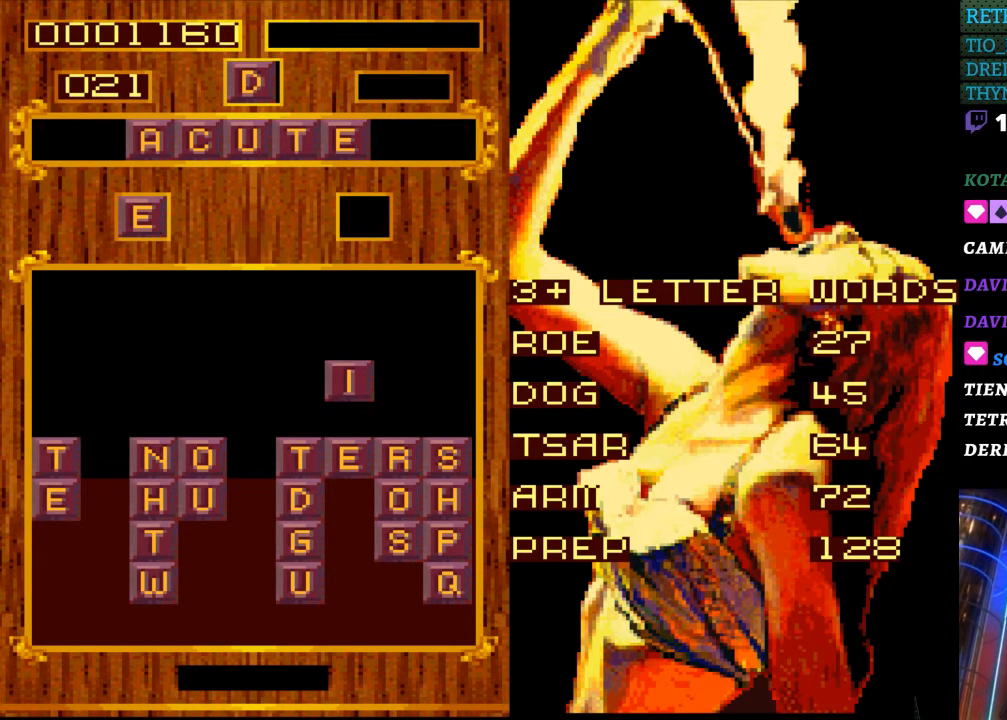
{"buttons": [], "events": []}
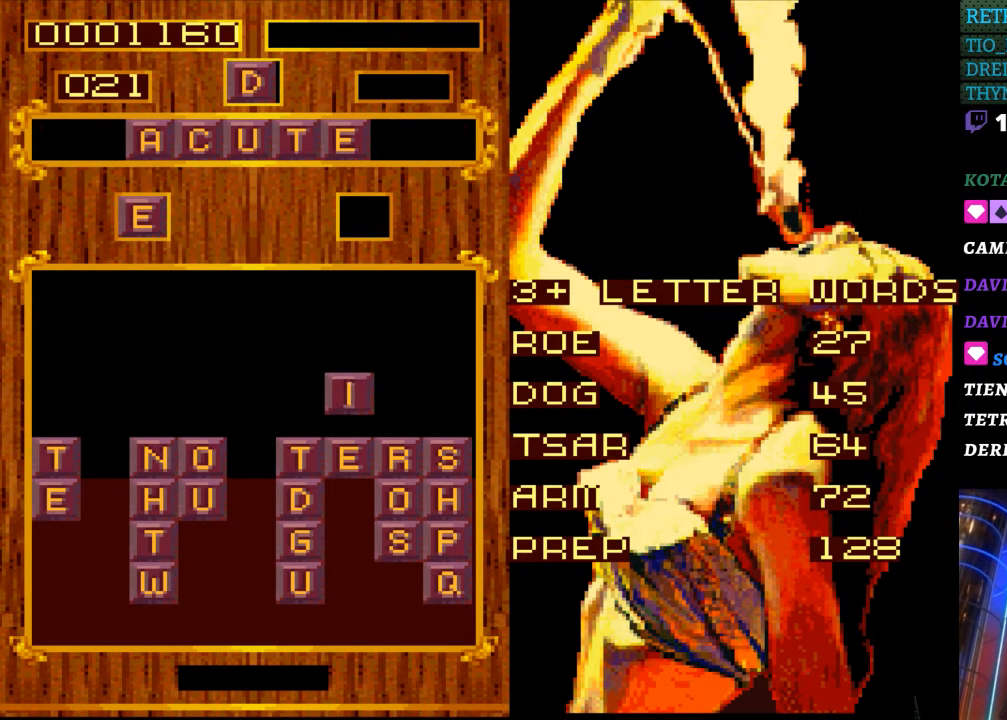
{"buttons": [], "events": []}
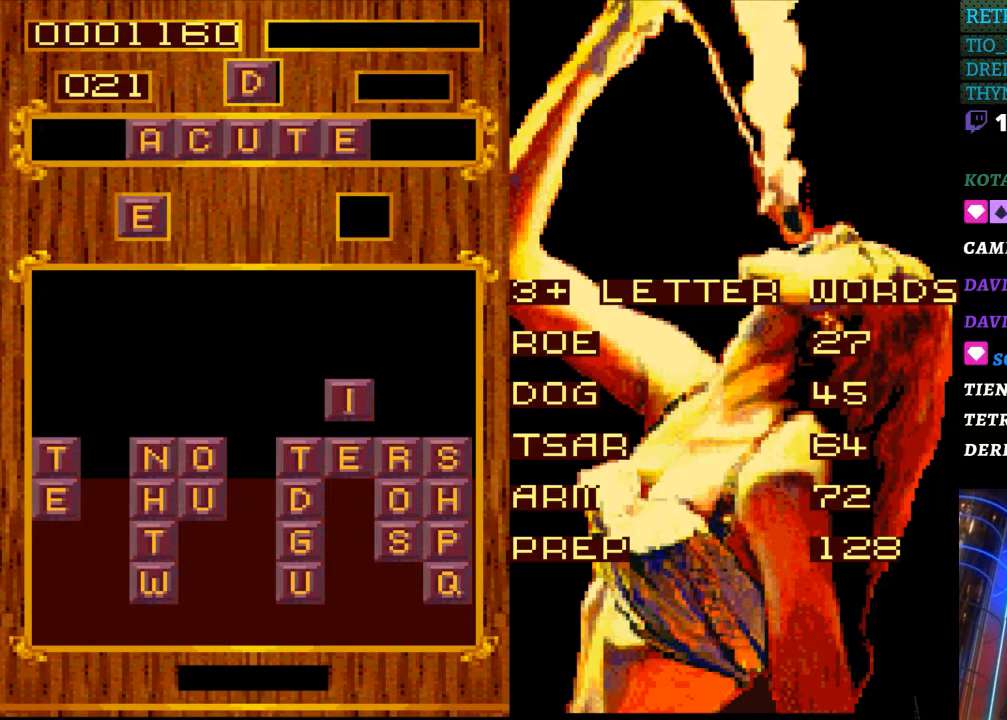
{"buttons": [], "events": [[183, "DPAD_LEFT", "down"], [300, "DPAD_LEFT", "up"]]}
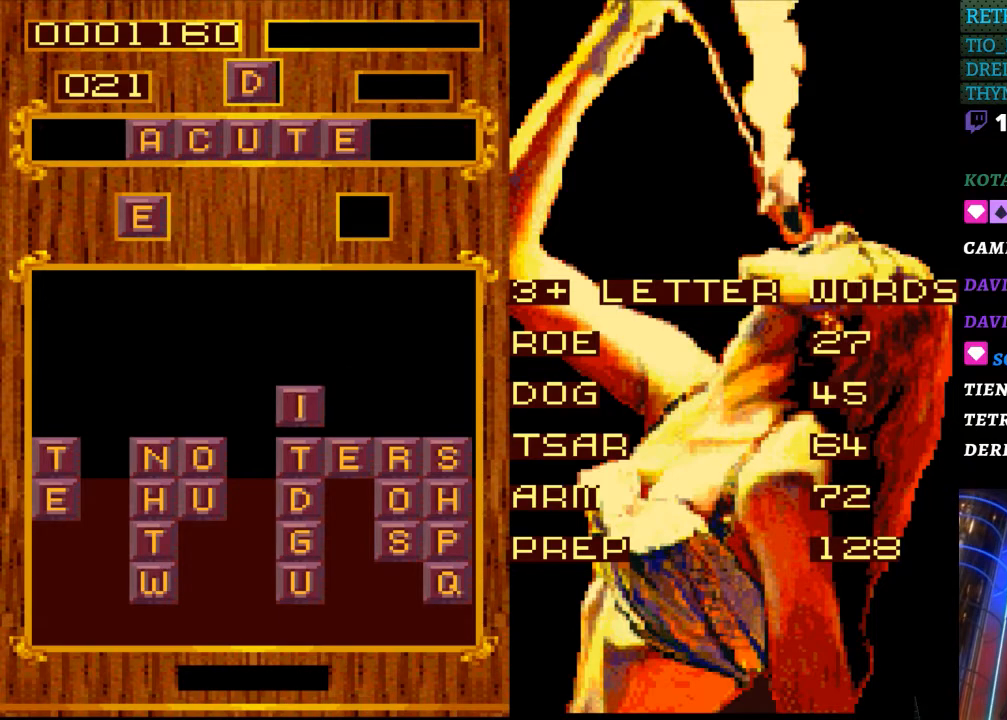
{"buttons": [], "events": [[67, "DPAD_RIGHT", "down"], [100, "DPAD_RIGHT", "up"]]}
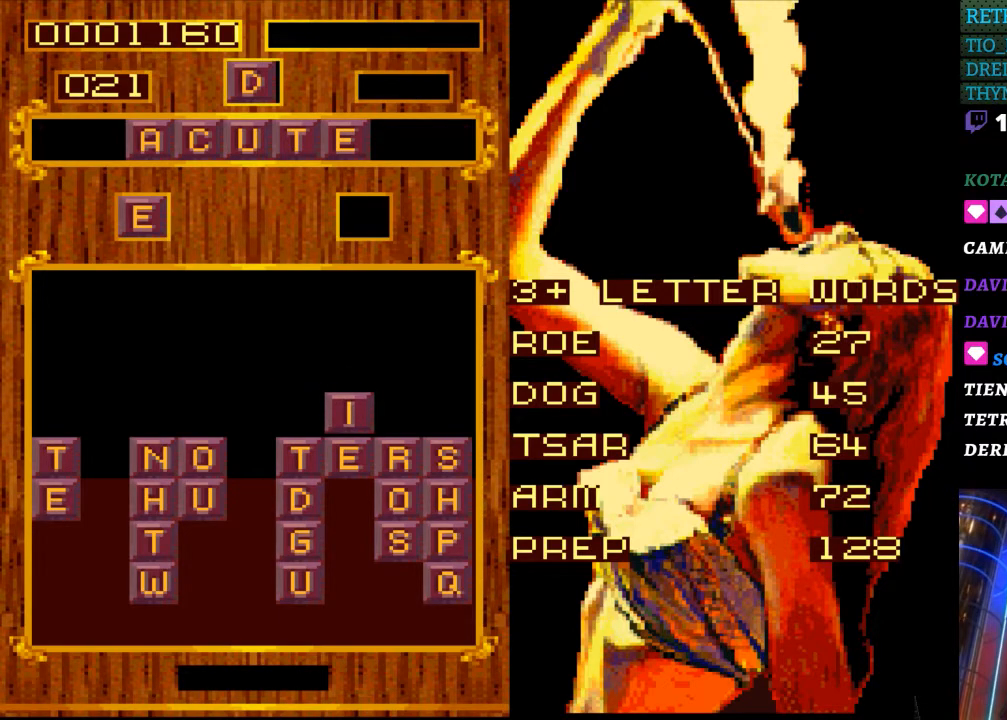
{"buttons": [], "events": []}
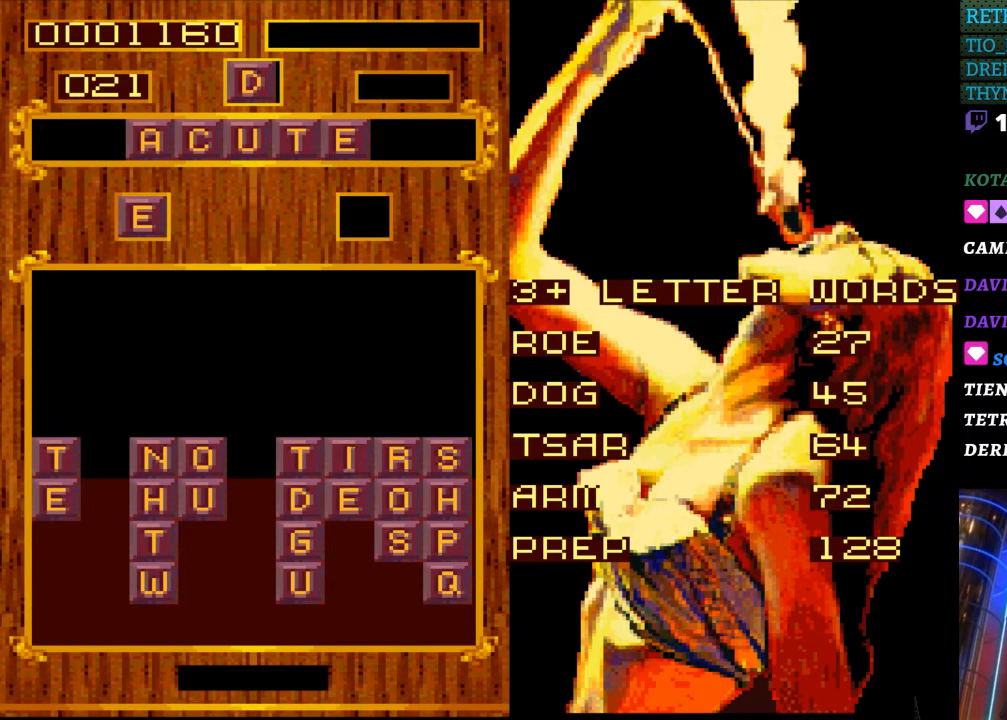
{"buttons": [], "events": []}
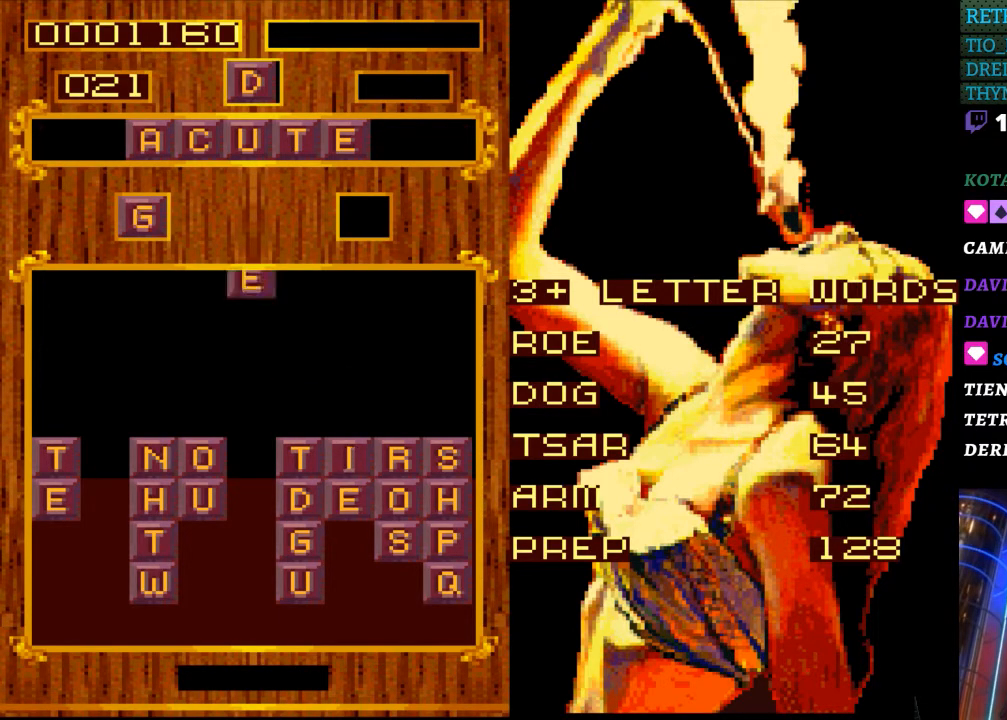
{"buttons": [], "events": []}